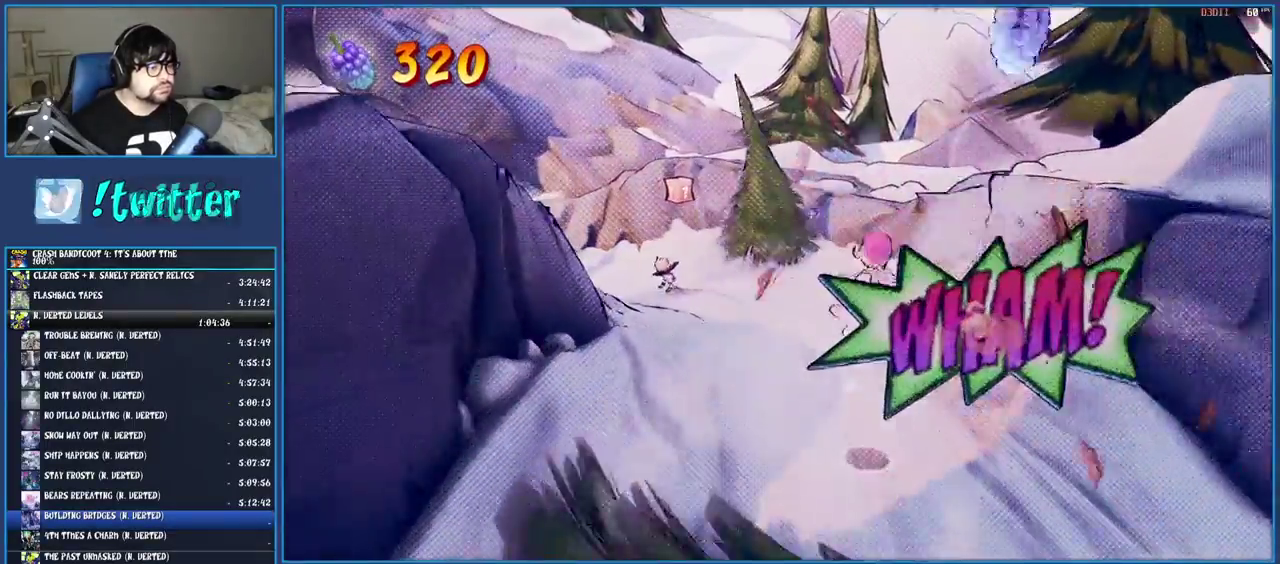
Gameplay with a controller (PlayStation layout); each line is a JSON object with the inputs held at the frame after it. "events" lists button and stick changes between this image and that frame as [ms after this image, input, new state], when the widget could be followed in between. Not read: L3 R3.
{"buttons": [], "left_stick": "up-left", "right_stick": "center", "events": [[300, "left_stick", "up-left"]]}
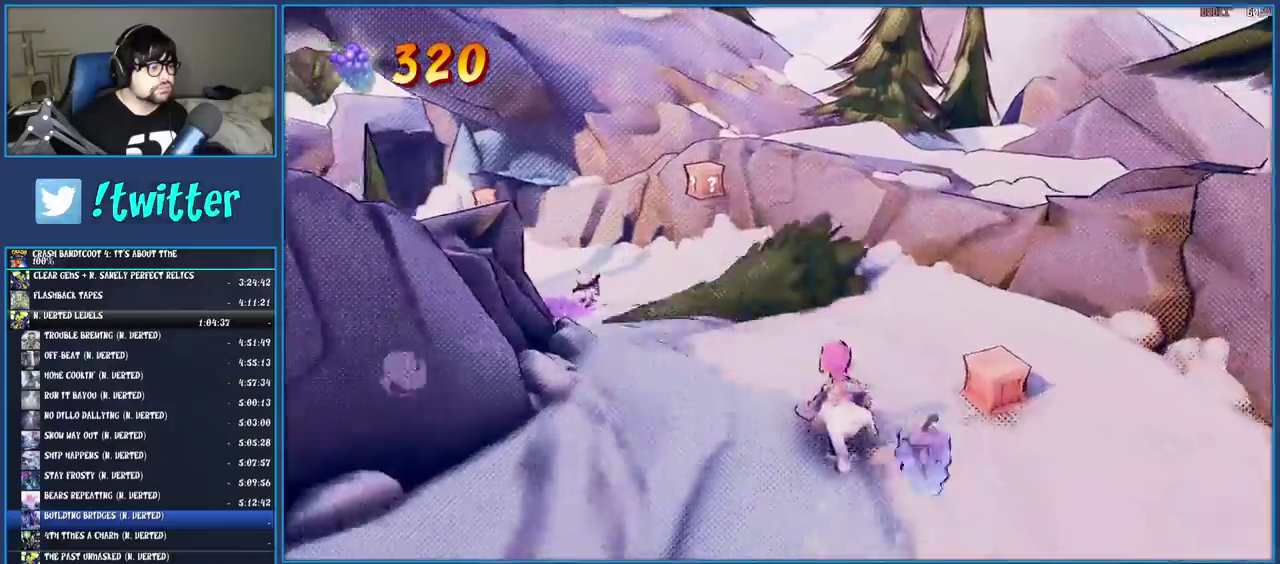
{"buttons": [], "left_stick": "up", "right_stick": "center", "events": [[233, "CROSS", "down"], [383, "left_stick", "up"], [450, "CROSS", "up"]]}
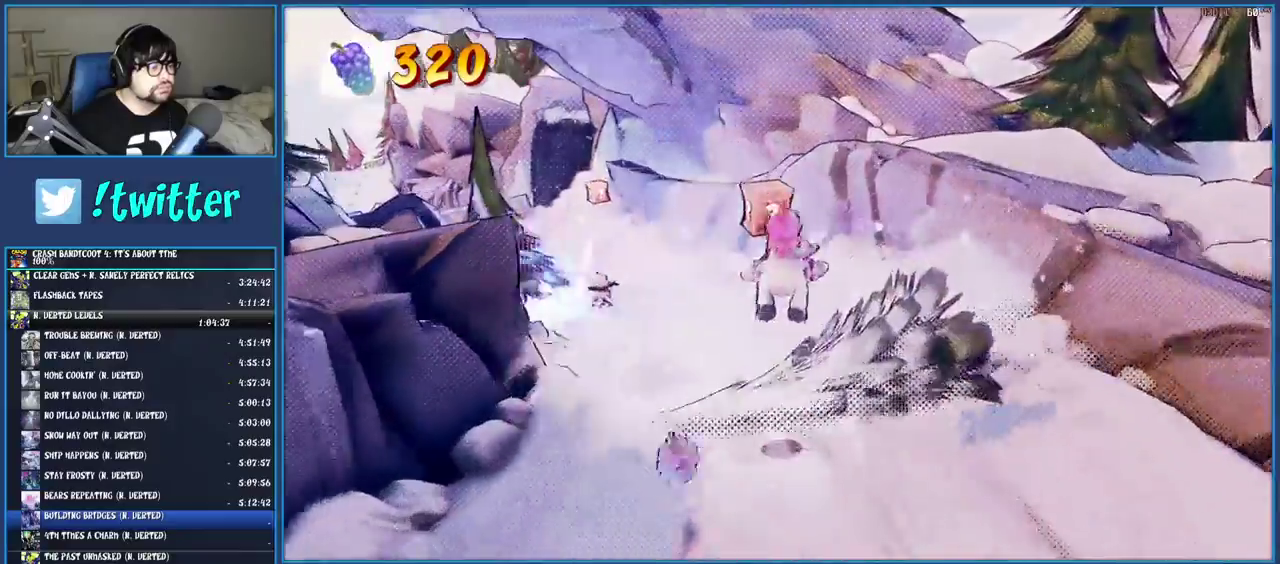
{"buttons": [], "left_stick": "up-left", "right_stick": "center", "events": [[450, "left_stick", "up-left"]]}
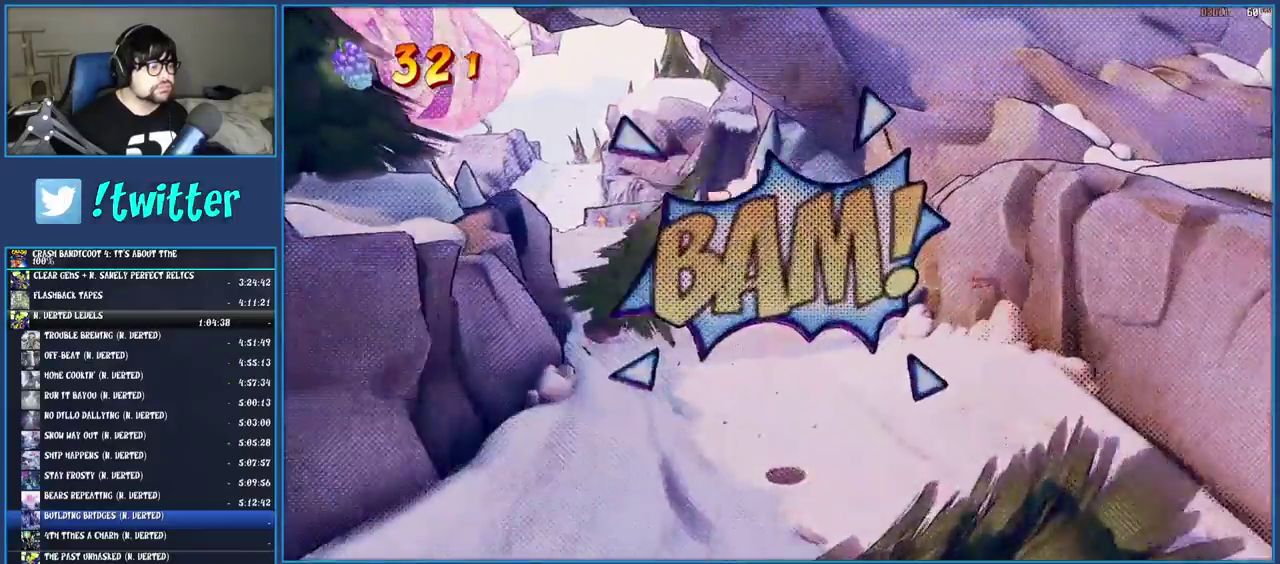
{"buttons": [], "left_stick": "up", "right_stick": "center", "events": [[50, "left_stick", "up"]]}
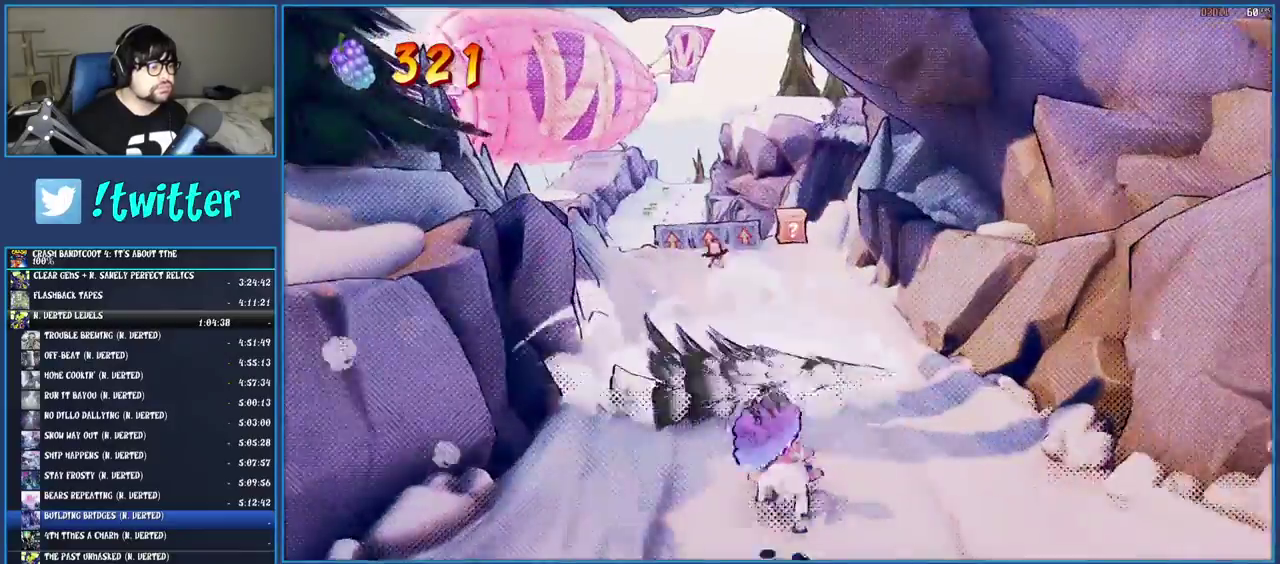
{"buttons": [], "left_stick": "up", "right_stick": "center", "events": [[33, "CROSS", "down"], [317, "SQUARE", "down"], [450, "SQUARE", "up"], [467, "CROSS", "up"]]}
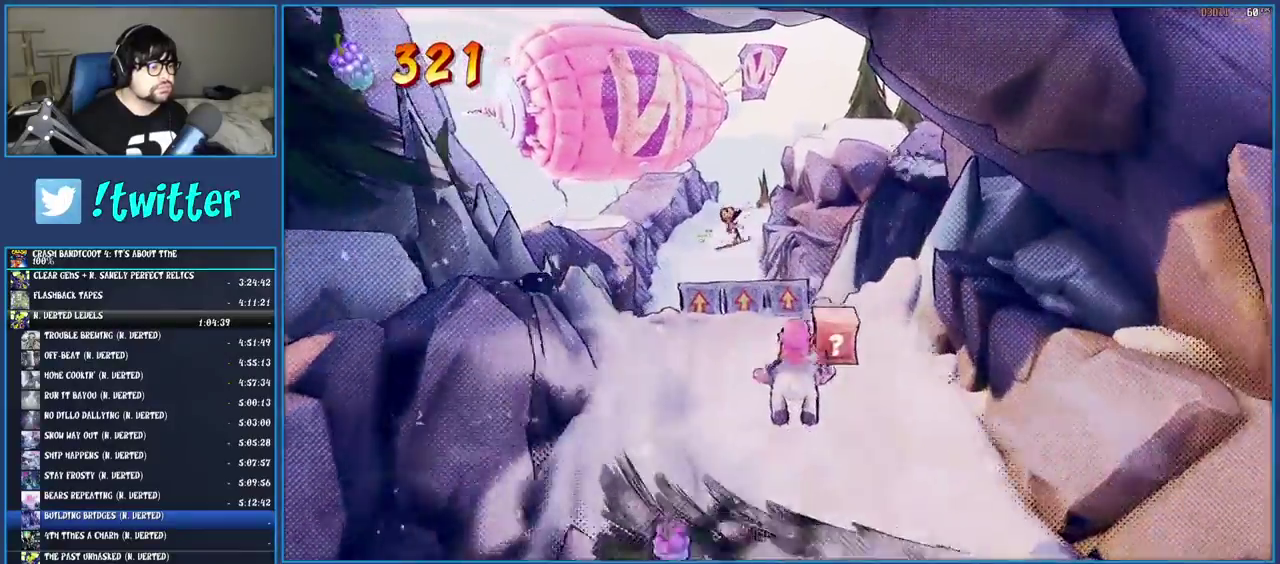
{"buttons": [], "left_stick": "up", "right_stick": "center", "events": [[117, "SQUARE", "down"], [233, "SQUARE", "up"], [350, "SQUARE", "down"], [467, "SQUARE", "up"]]}
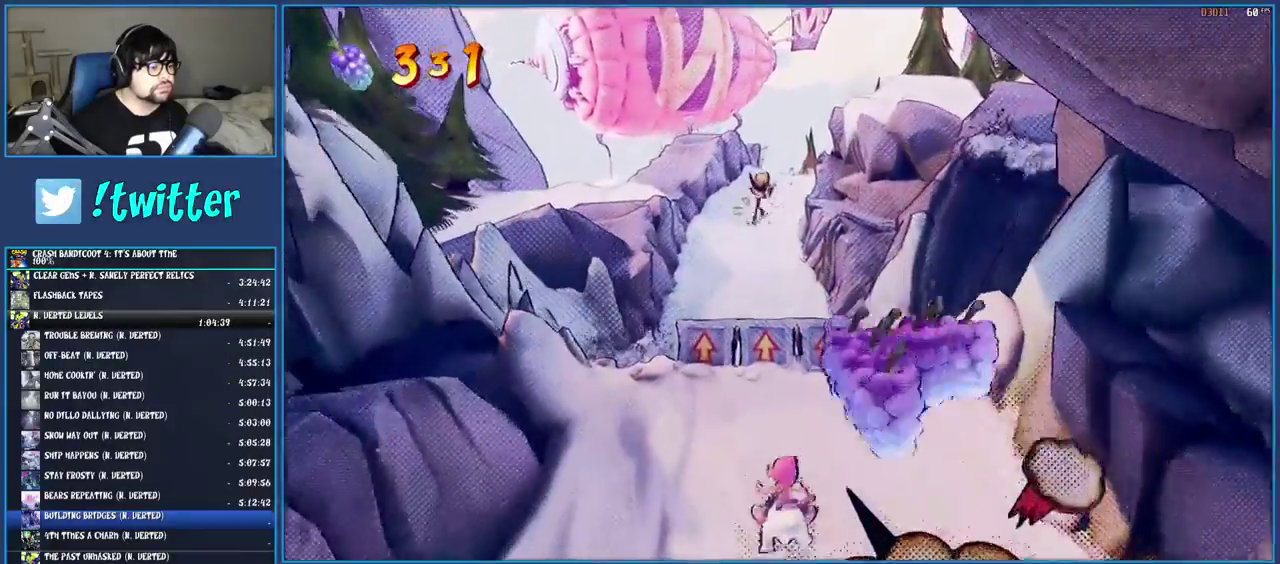
{"buttons": ["SQUARE"], "left_stick": "up", "right_stick": "center", "events": [[67, "SQUARE", "down"], [150, "SQUARE", "up"], [233, "SQUARE", "down"], [333, "SQUARE", "up"], [417, "SQUARE", "down"]]}
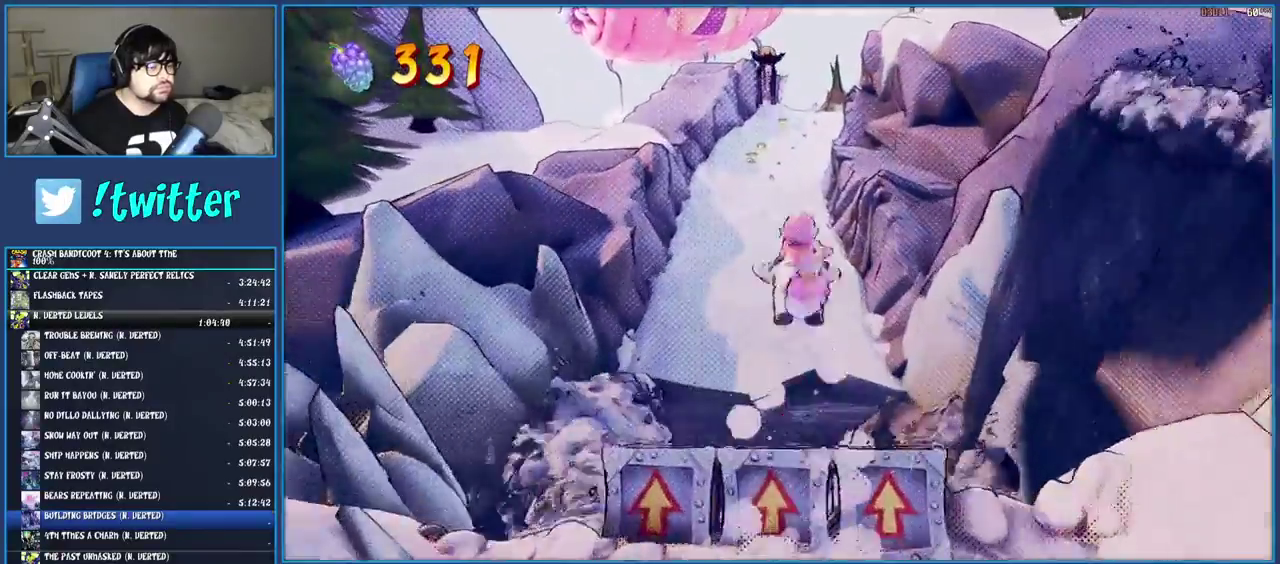
{"buttons": [], "left_stick": "up", "right_stick": "center", "events": [[17, "SQUARE", "up"], [83, "SQUARE", "down"], [200, "SQUARE", "up"]]}
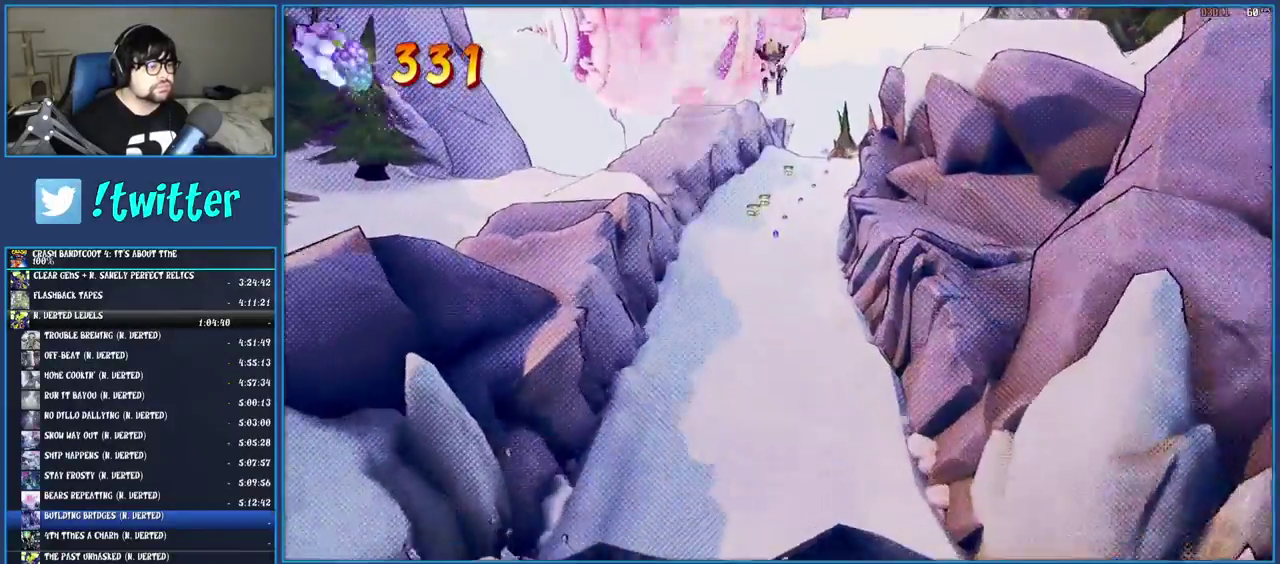
{"buttons": [], "left_stick": "up", "right_stick": "center", "events": []}
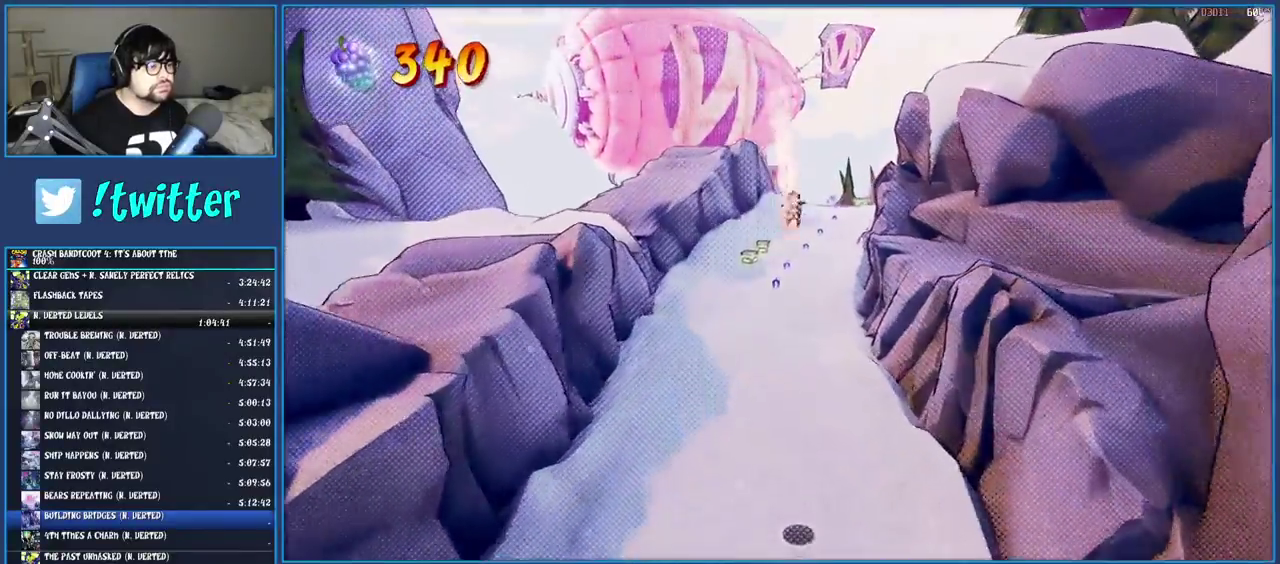
{"buttons": [], "left_stick": "up", "right_stick": "center", "events": [[367, "SQUARE", "down"], [500, "SQUARE", "up"]]}
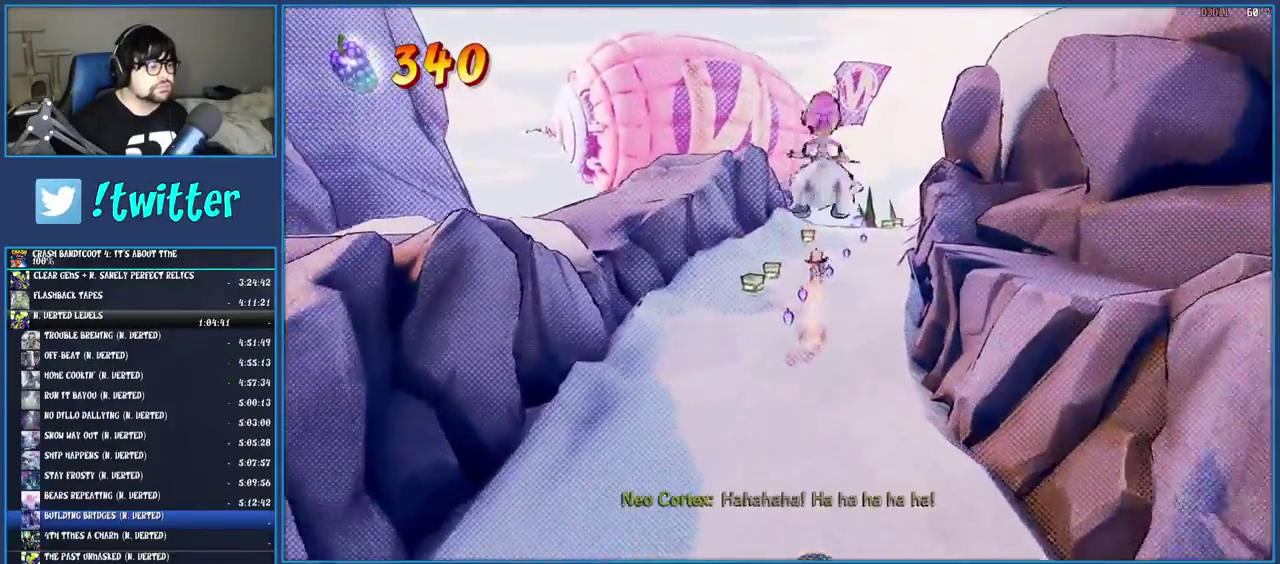
{"buttons": [], "left_stick": "up", "right_stick": "center", "events": [[83, "SQUARE", "down"], [183, "SQUARE", "up"]]}
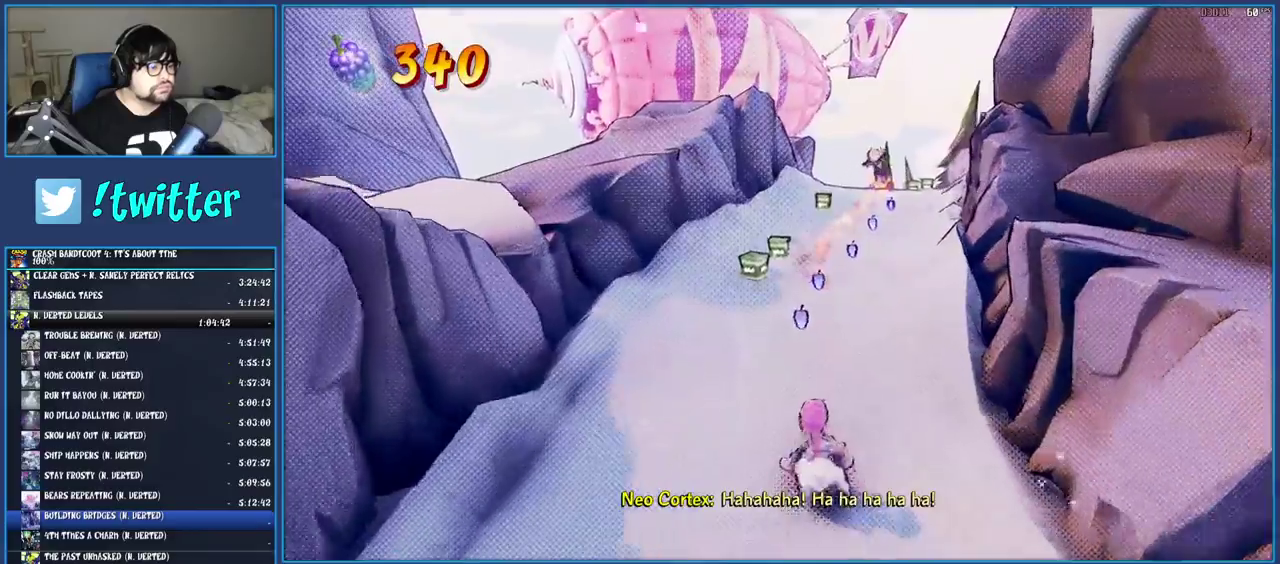
{"buttons": [], "left_stick": "up", "right_stick": "center", "events": [[100, "left_stick", "up-right"], [267, "left_stick", "up"]]}
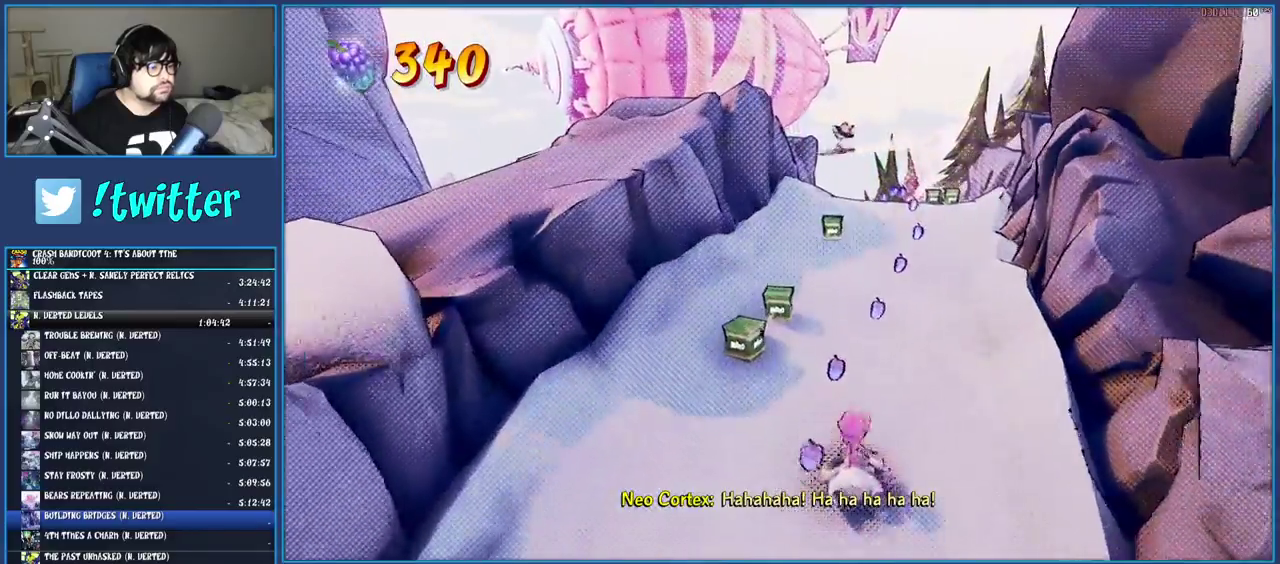
{"buttons": [], "left_stick": "up-right", "right_stick": "center", "events": [[17, "left_stick", "up-right"]]}
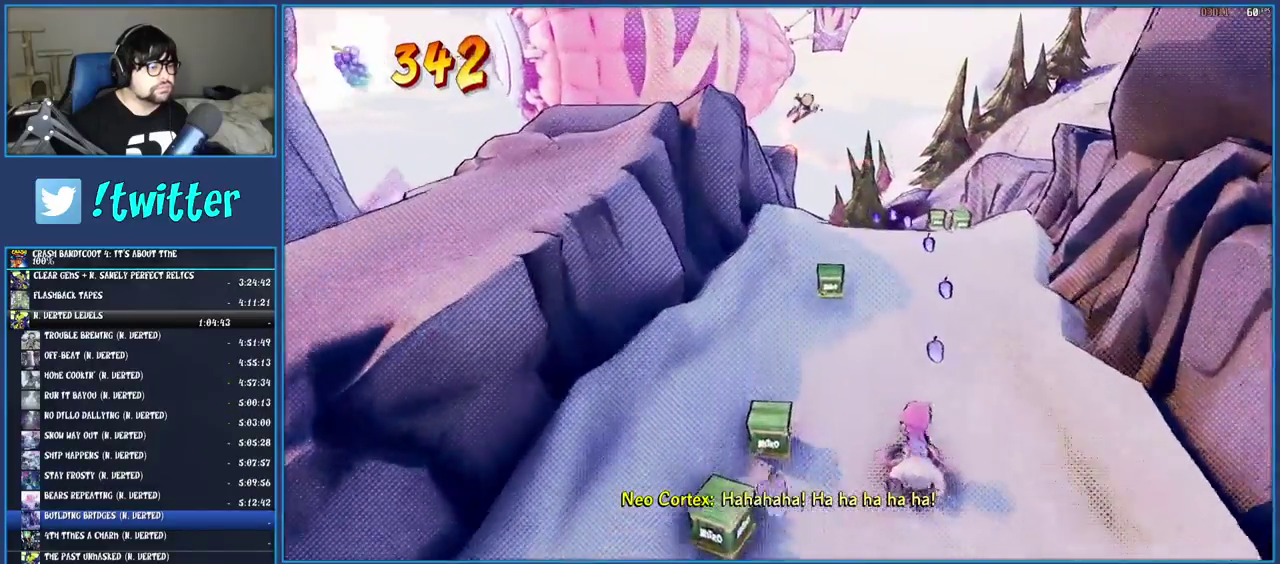
{"buttons": [], "left_stick": "up-right", "right_stick": "center", "events": []}
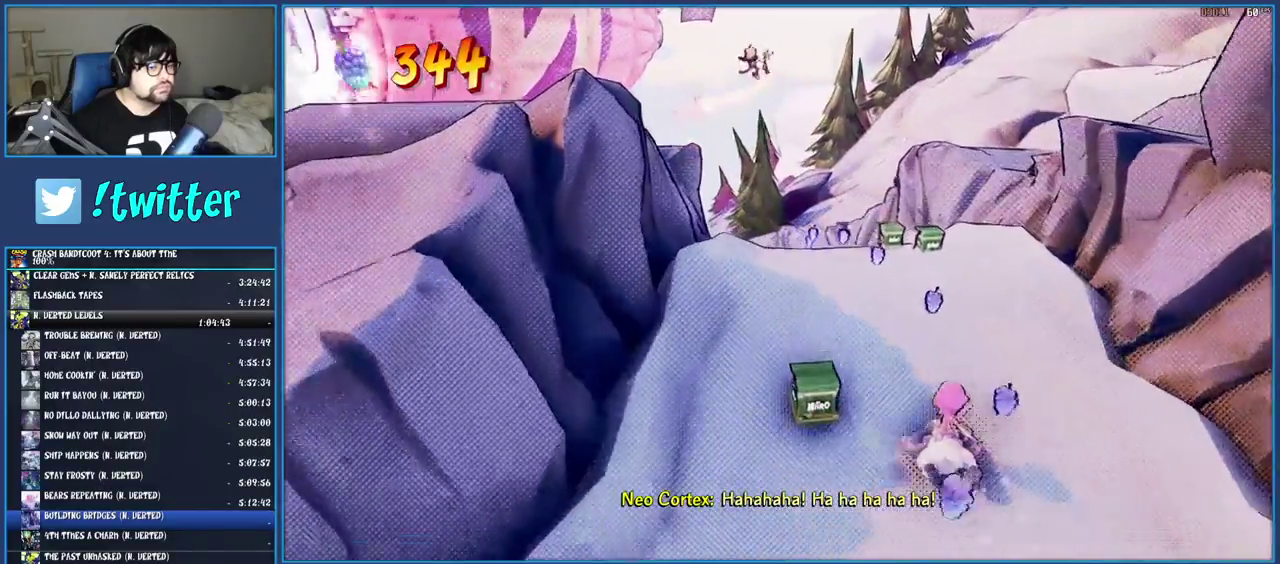
{"buttons": [], "left_stick": "up-left", "right_stick": "center", "events": [[33, "left_stick", "up"], [133, "left_stick", "up-left"]]}
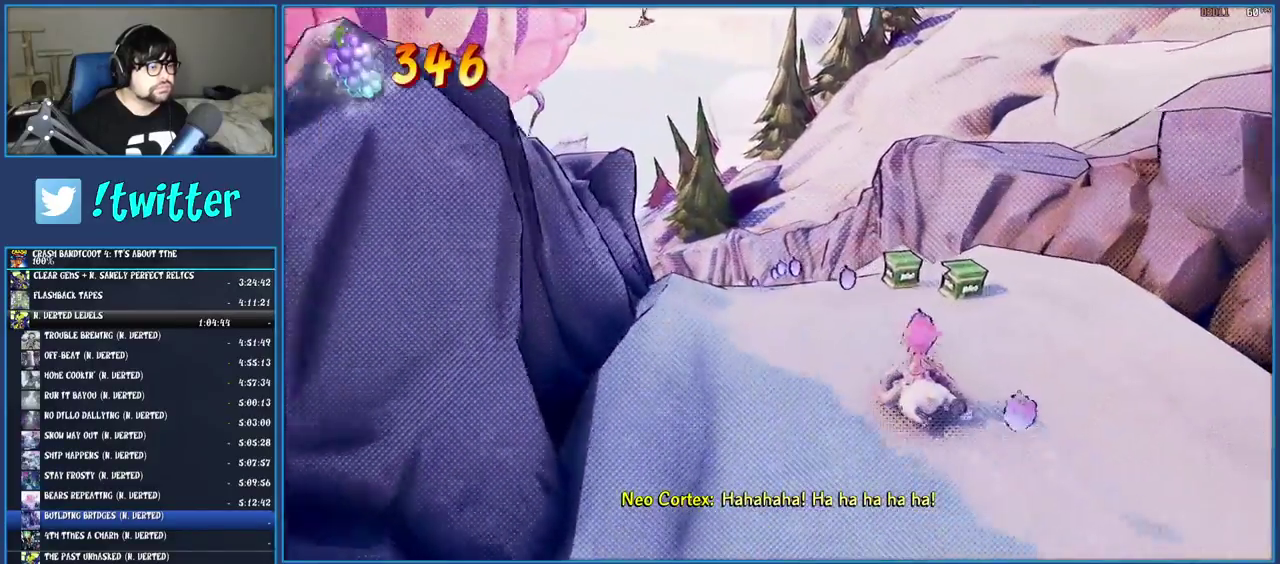
{"buttons": [], "left_stick": "up", "right_stick": "center", "events": [[500, "left_stick", "up"]]}
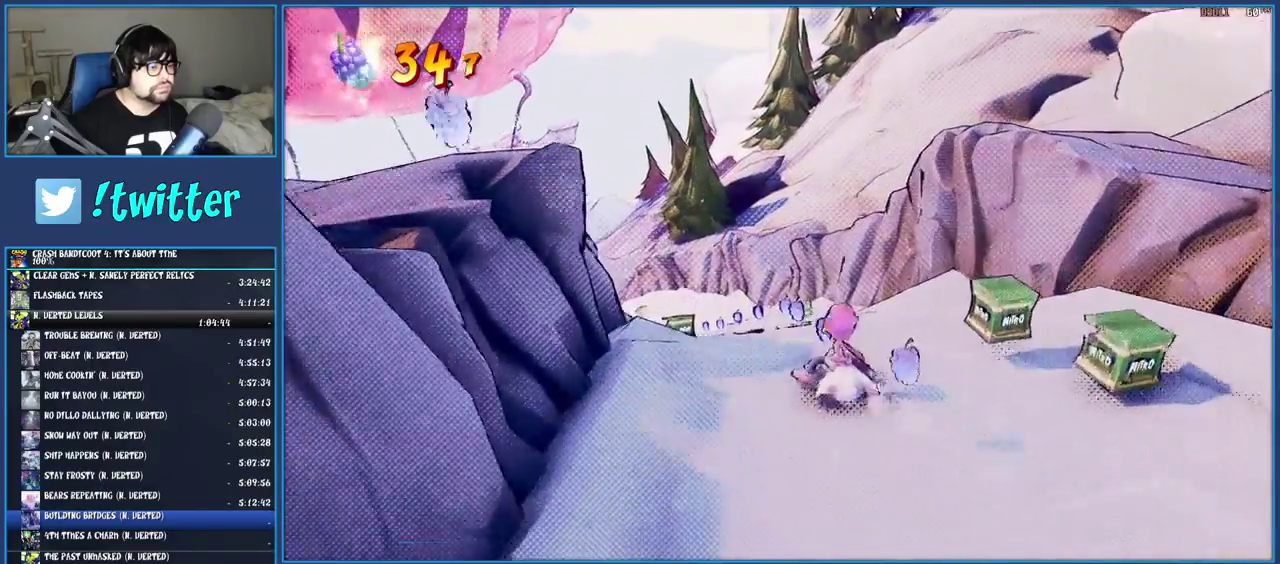
{"buttons": [], "left_stick": "up", "right_stick": "center", "events": []}
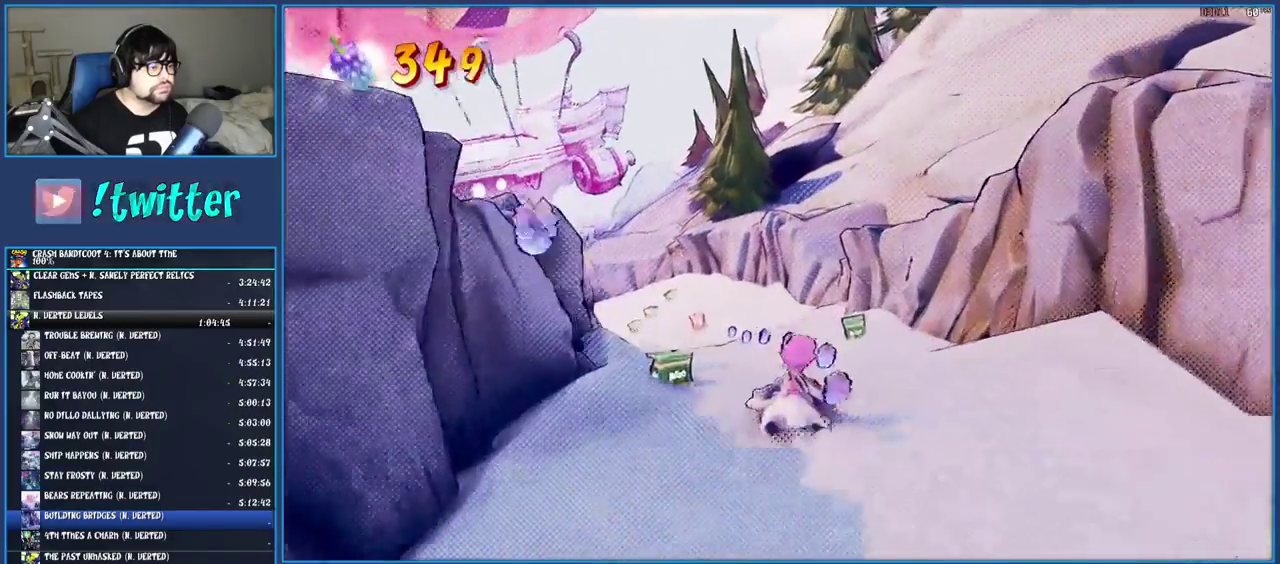
{"buttons": [], "left_stick": "up", "right_stick": "center", "events": []}
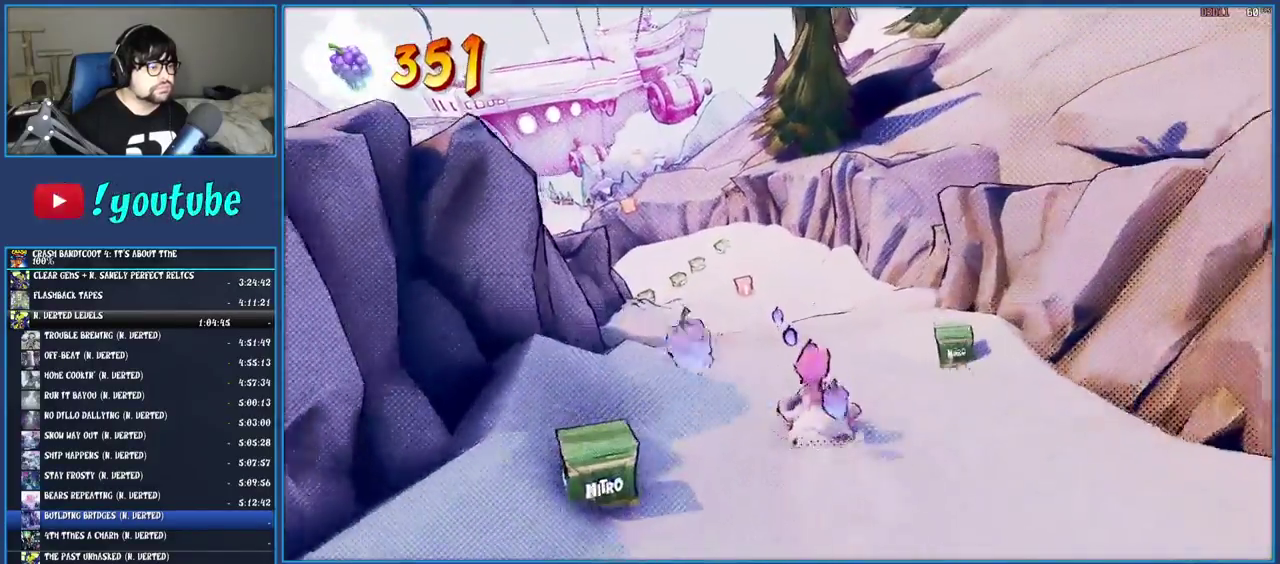
{"buttons": [], "left_stick": "up", "right_stick": "center", "events": []}
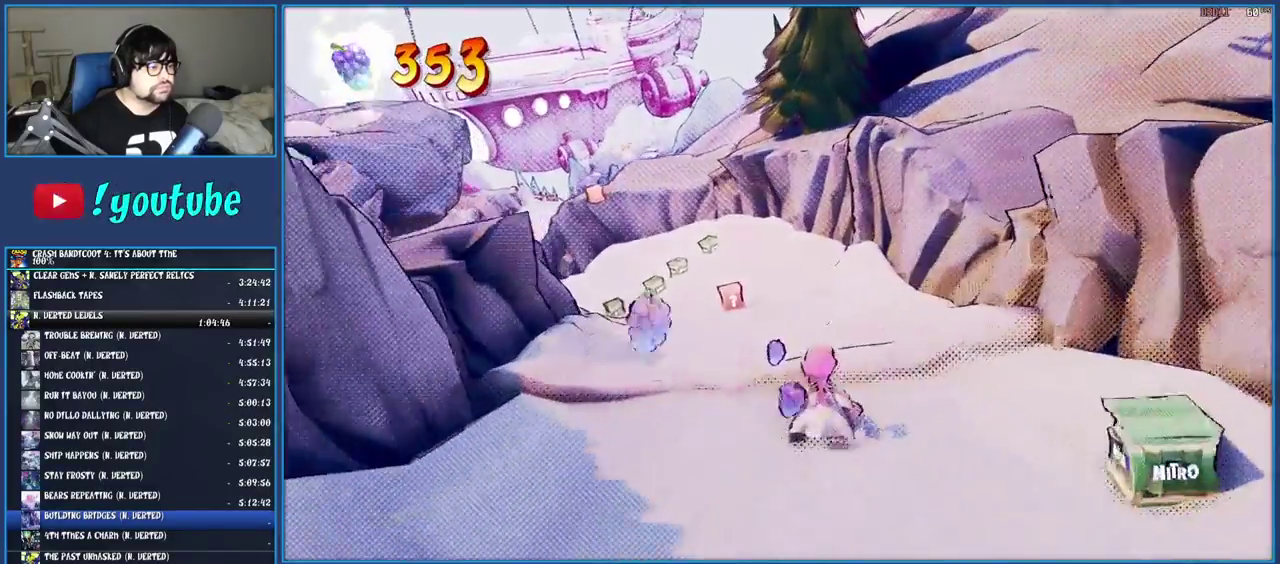
{"buttons": [], "left_stick": "up-left", "right_stick": "center", "events": [[483, "left_stick", "up-left"]]}
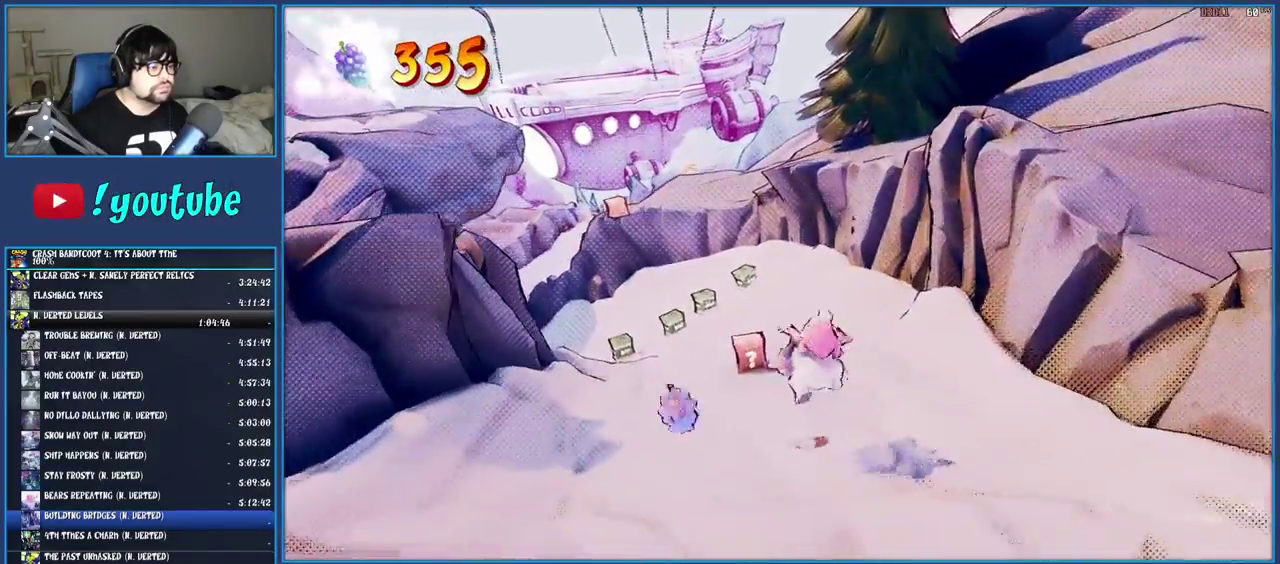
{"buttons": [], "left_stick": "up-left", "right_stick": "center", "events": []}
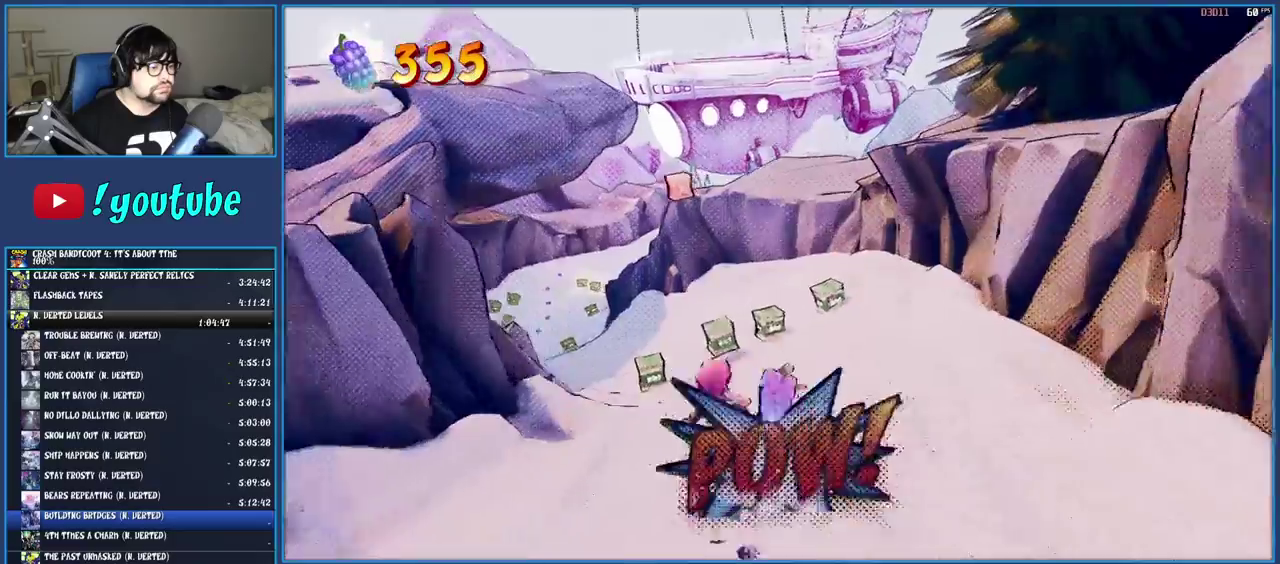
{"buttons": [], "left_stick": "up-left", "right_stick": "center", "events": [[133, "CROSS", "down"], [383, "CROSS", "up"]]}
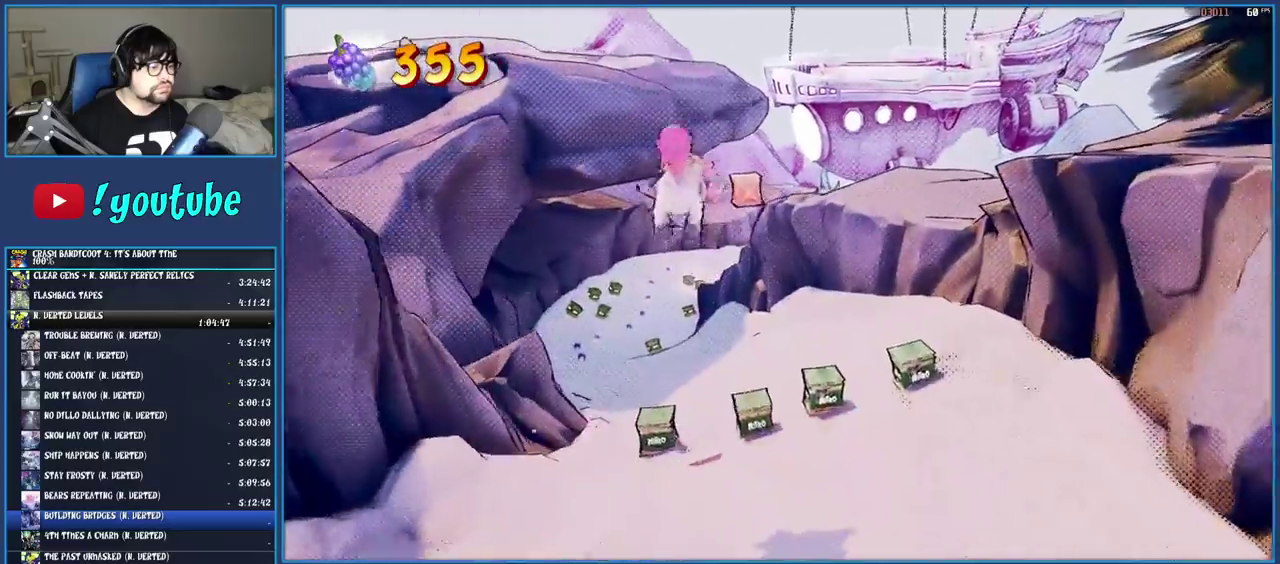
{"buttons": ["SQUARE"], "left_stick": "up-left", "right_stick": "center", "events": [[117, "SQUARE", "down"], [250, "SQUARE", "up"], [383, "SQUARE", "down"]]}
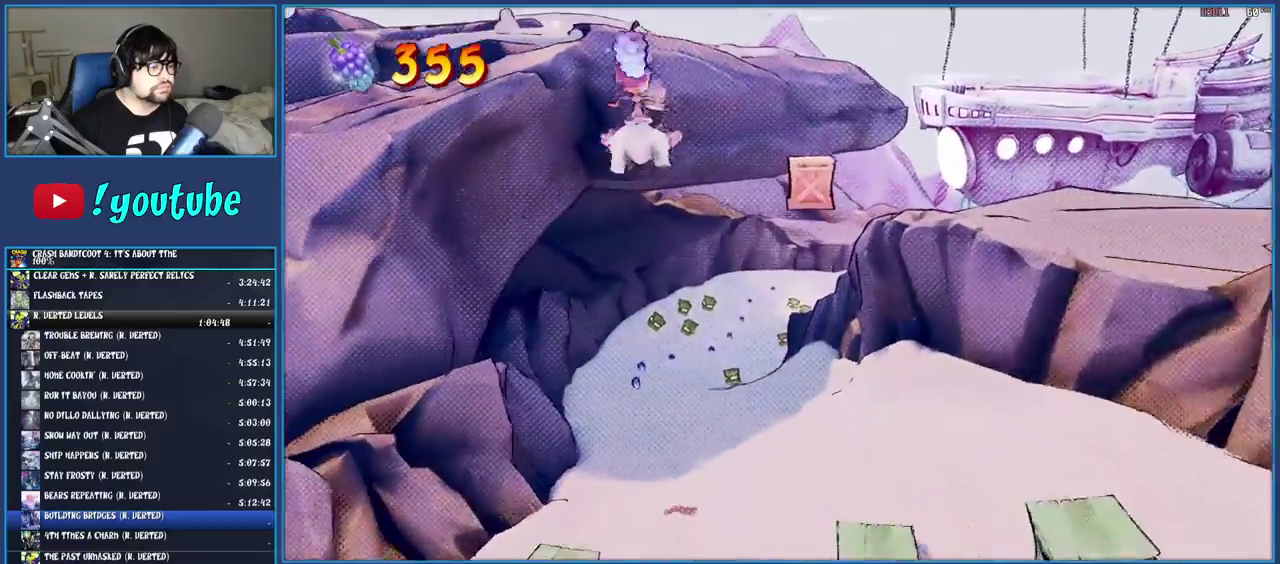
{"buttons": [], "left_stick": "up", "right_stick": "center", "events": [[17, "SQUARE", "up"], [417, "left_stick", "up"]]}
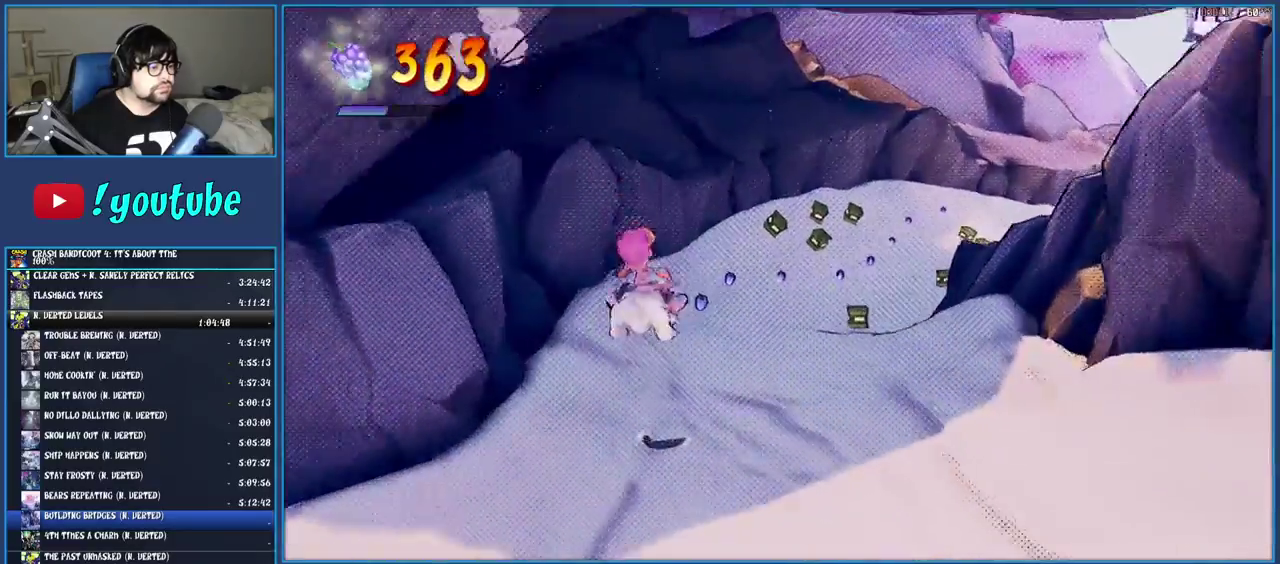
{"buttons": [], "left_stick": "up-right", "right_stick": "center", "events": [[467, "left_stick", "up-right"]]}
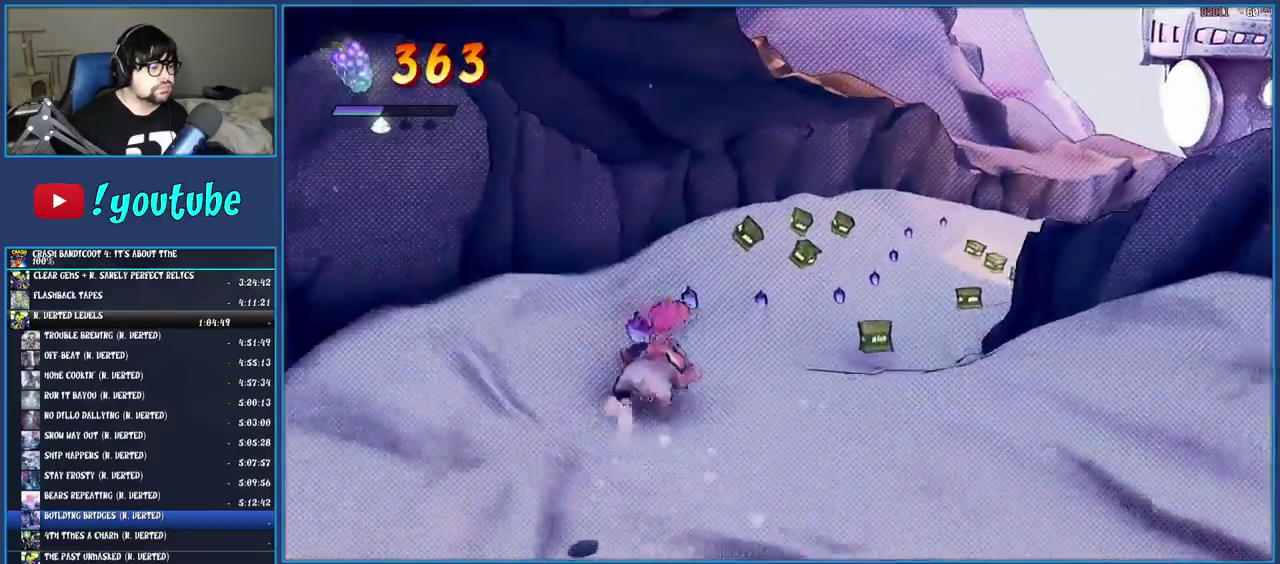
{"buttons": [], "left_stick": "up-right", "right_stick": "center", "events": [[250, "left_stick", "up"], [367, "left_stick", "up-right"]]}
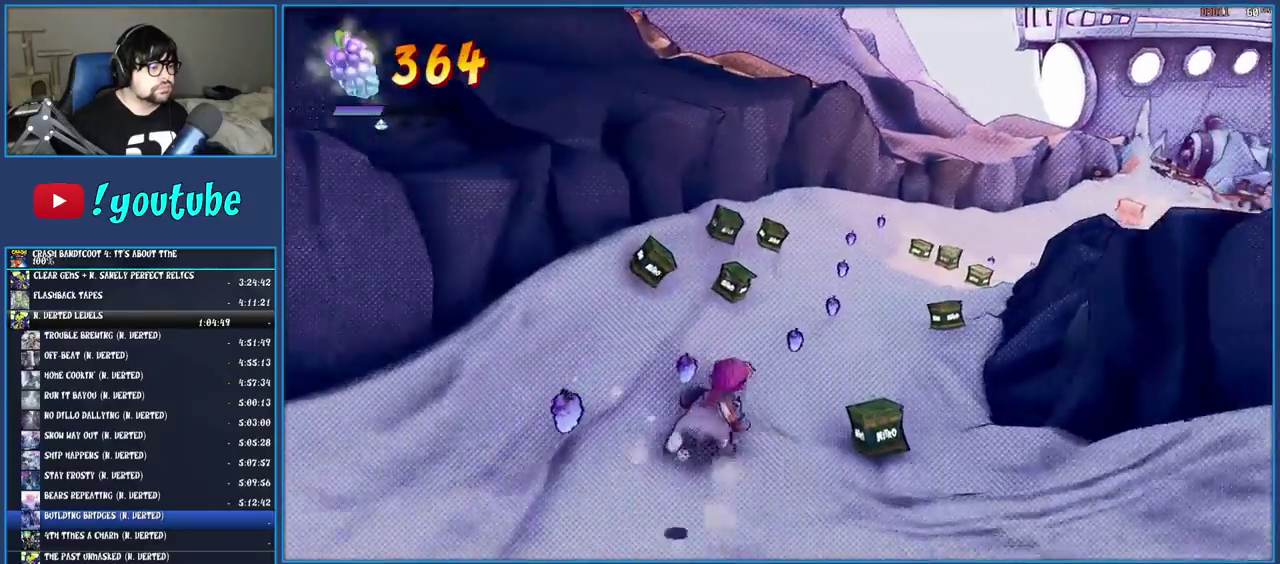
{"buttons": [], "left_stick": "up", "right_stick": "center", "events": [[417, "left_stick", "up"]]}
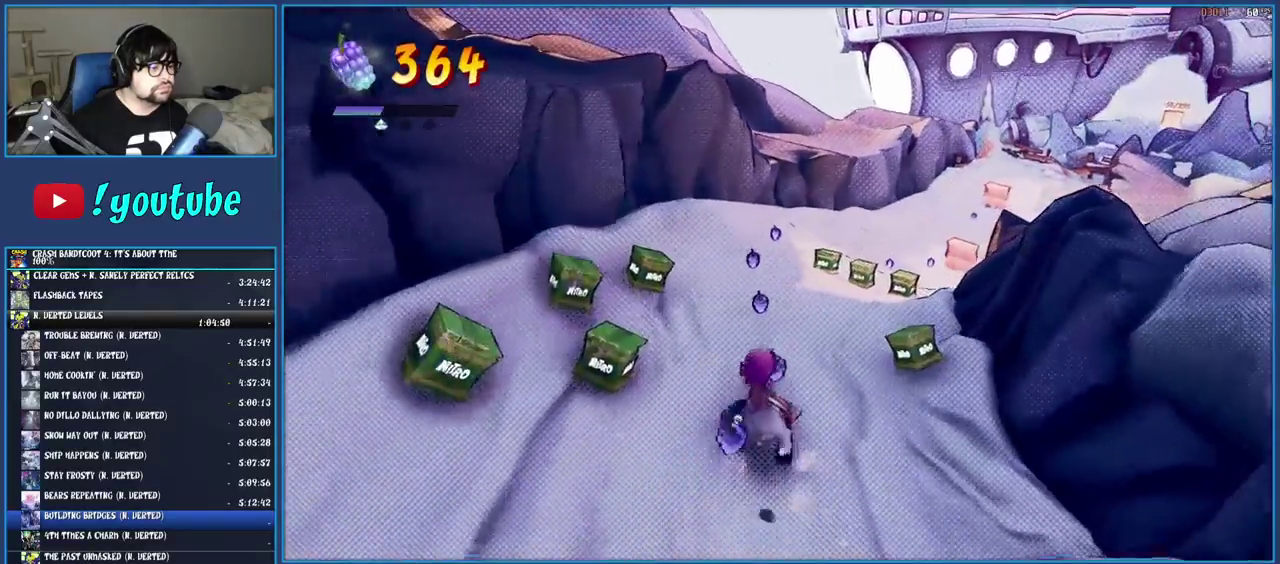
{"buttons": [], "left_stick": "up", "right_stick": "center", "events": []}
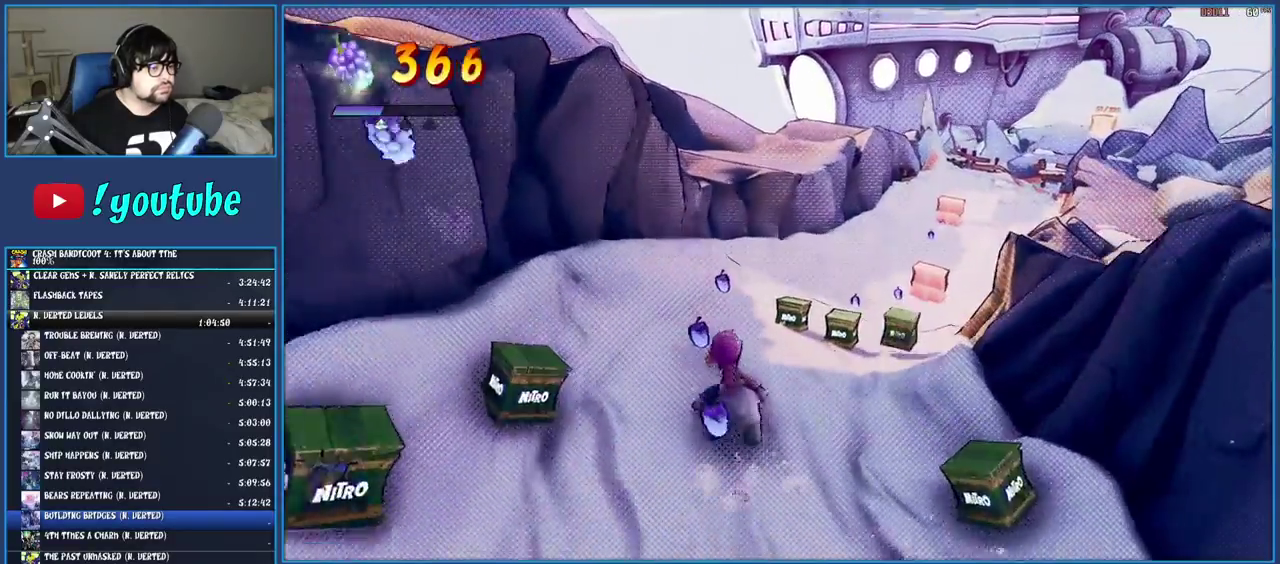
{"buttons": ["SQUARE"], "left_stick": "up", "right_stick": "center", "events": [[500, "SQUARE", "down"]]}